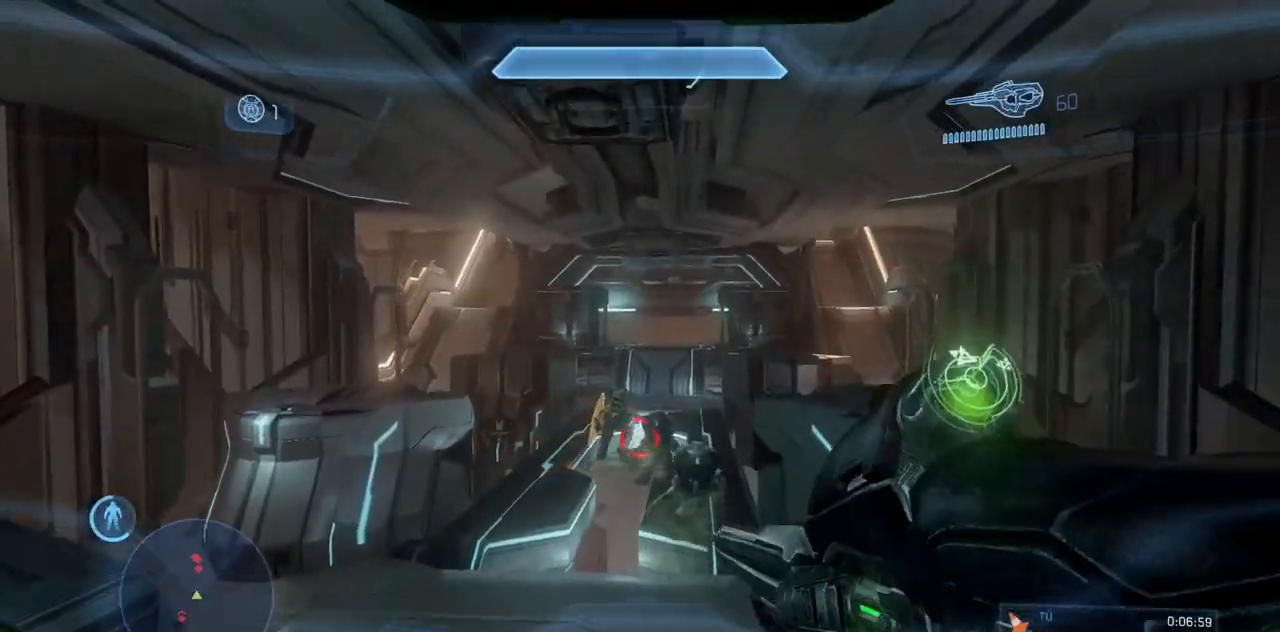
Gameplay with a controller (Xbox layout); each line is a JSON object with the inputs held at the frame after it. "events" lists button and stick changes between this image and that frame as [ms after this image, input, new state], when the widget could be followed in between. Not read: A DPAD_DOWN DPAD_LEFT DPAD_RIGHT DPAD_UP L3 R3 X.
{"buttons": [], "left_stick": "up", "right_stick": "down-right", "events": [[17, "L2", "up"], [134, "Y", "up"], [184, "Y", "down"], [234, "Y", "up"], [250, "right_stick", "center"], [501, "right_stick", "down-right"]]}
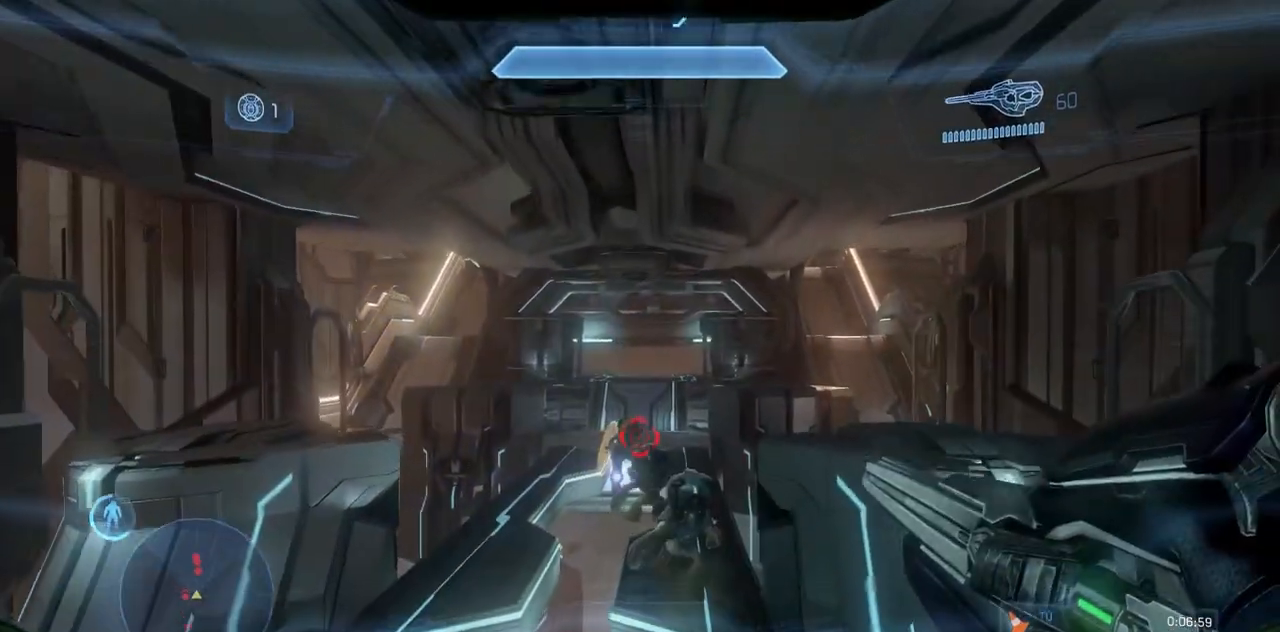
{"buttons": ["B"], "left_stick": "up", "right_stick": "right"}
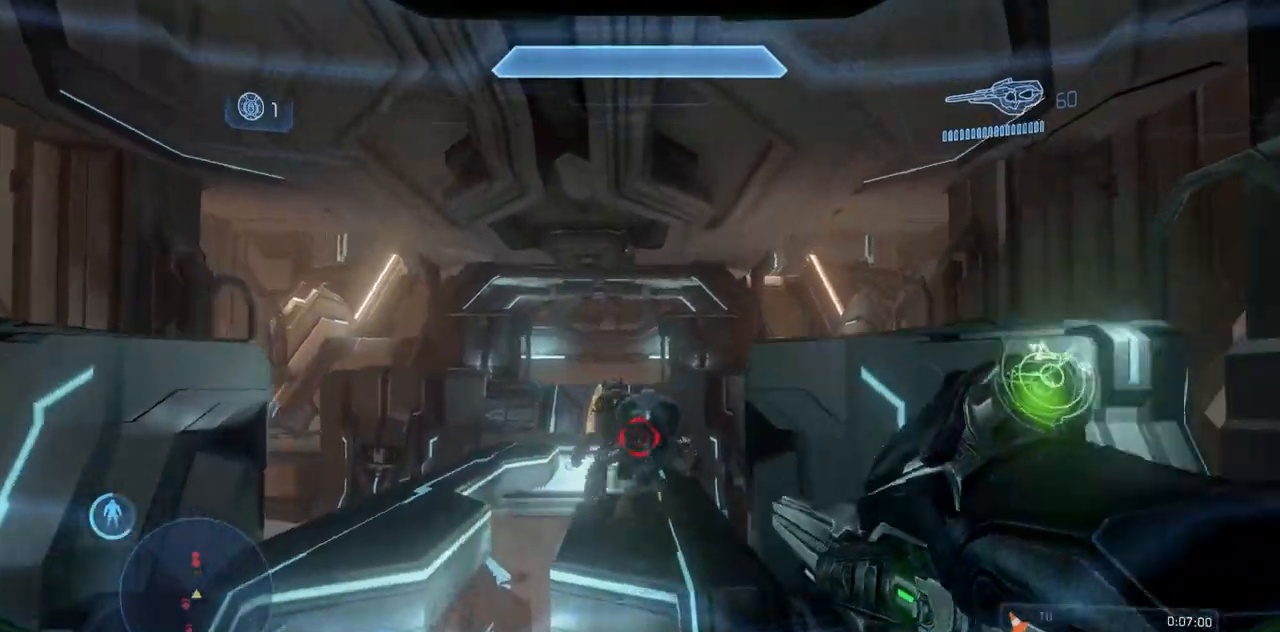
{"buttons": ["R2"], "left_stick": "up", "right_stick": "center"}
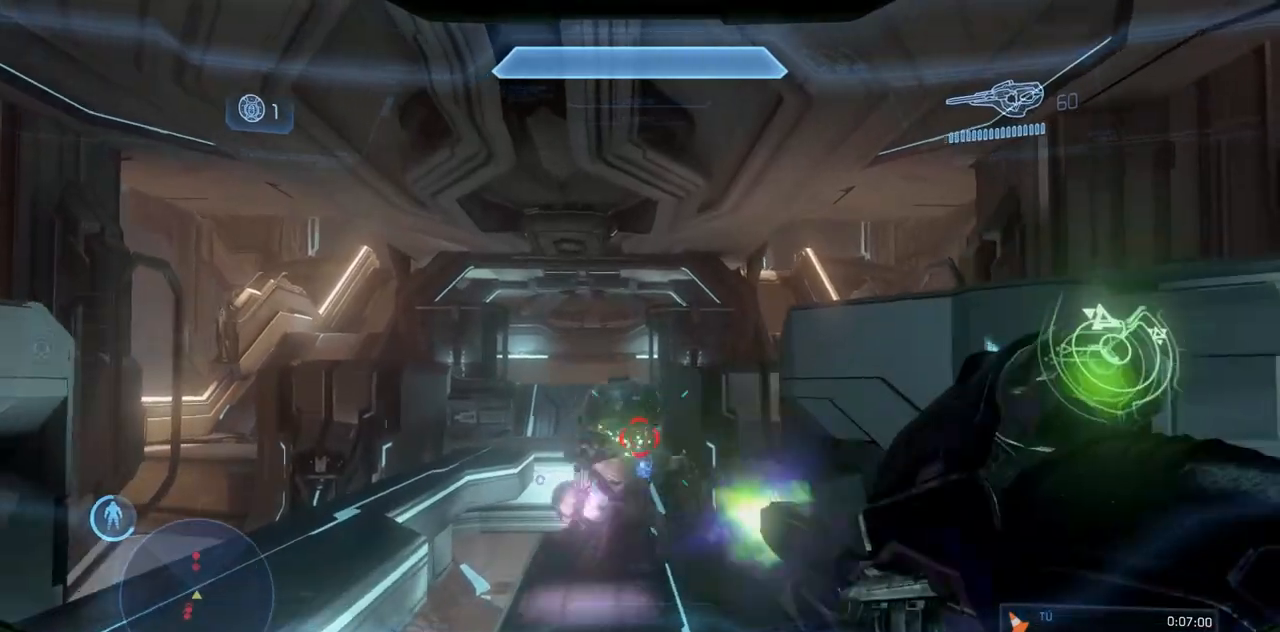
{"buttons": [], "left_stick": "up", "right_stick": "center", "events": [[100, "R2", "up"]]}
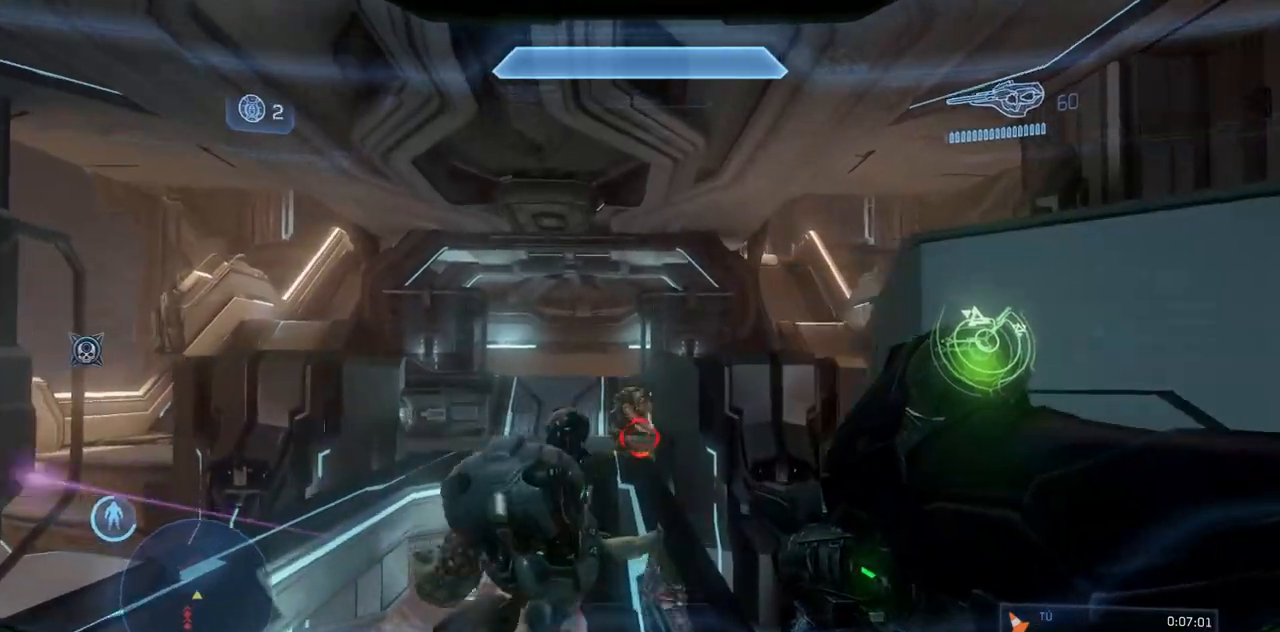
{"buttons": ["Y"], "left_stick": "up", "right_stick": "up-left", "events": [[50, "right_stick", "up-left"], [267, "Y", "down"], [367, "R2", "down"], [417, "R2", "up"]]}